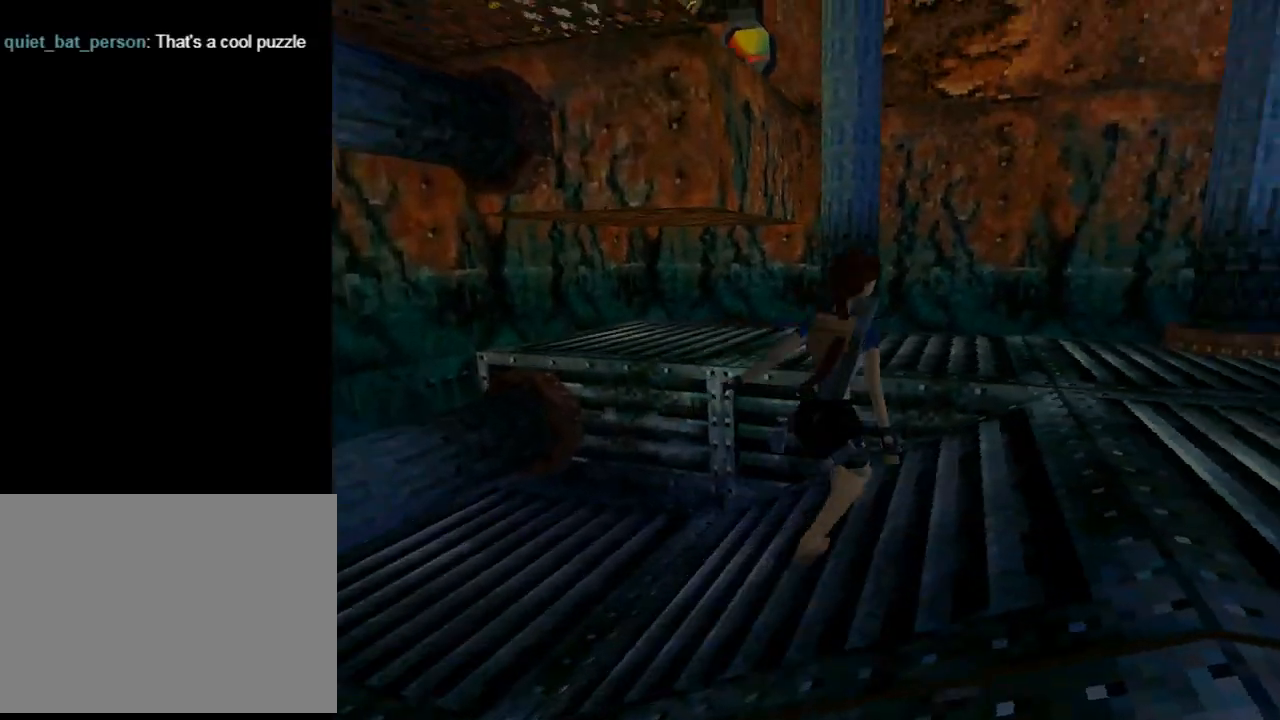
Gameplay with a controller (PlayStation layout); each line is a JSON object with the inputs held at the frame after it. "events" lists button and stick changes between this image and that frame as [ms after this image, input, new state], when the widget could be followed in between. Not read: R1 right_stick.
{"buttons": ["DPAD_UP", "DPAD_LEFT"], "left_stick": "center", "events": [[400, "DPAD_LEFT", "down"]]}
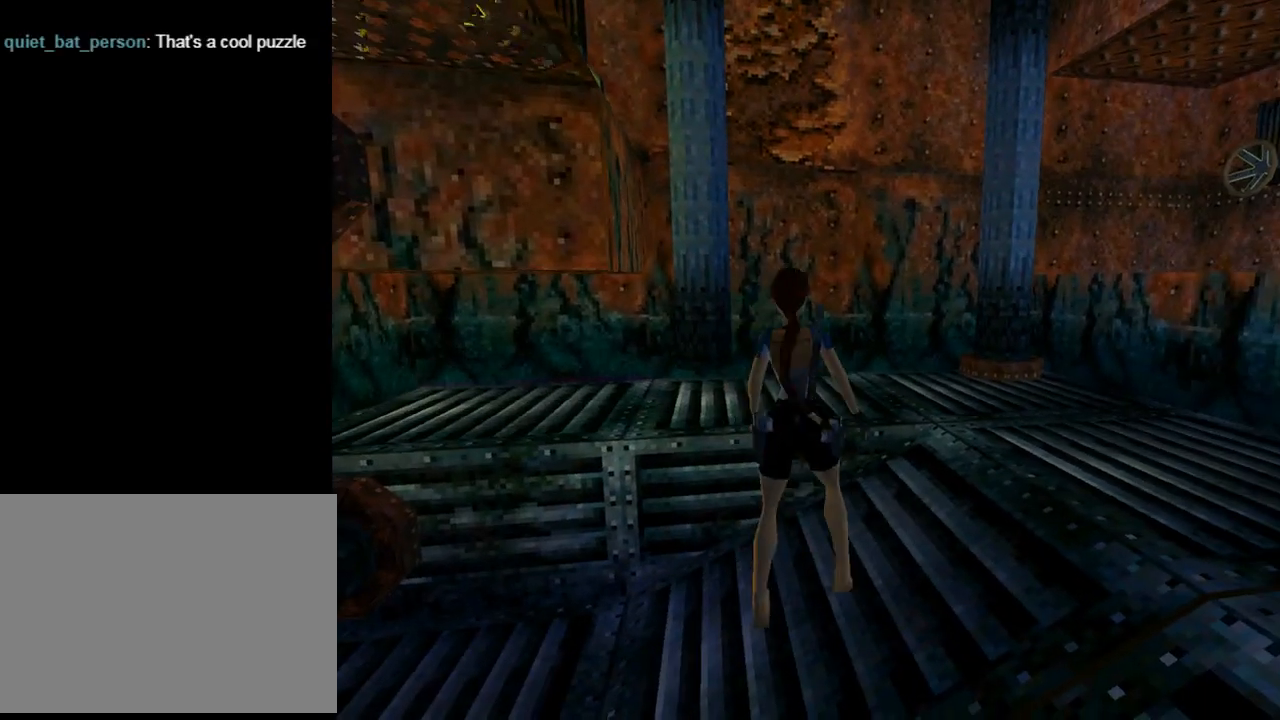
{"buttons": ["DPAD_UP", "DPAD_LEFT"], "left_stick": "center", "events": []}
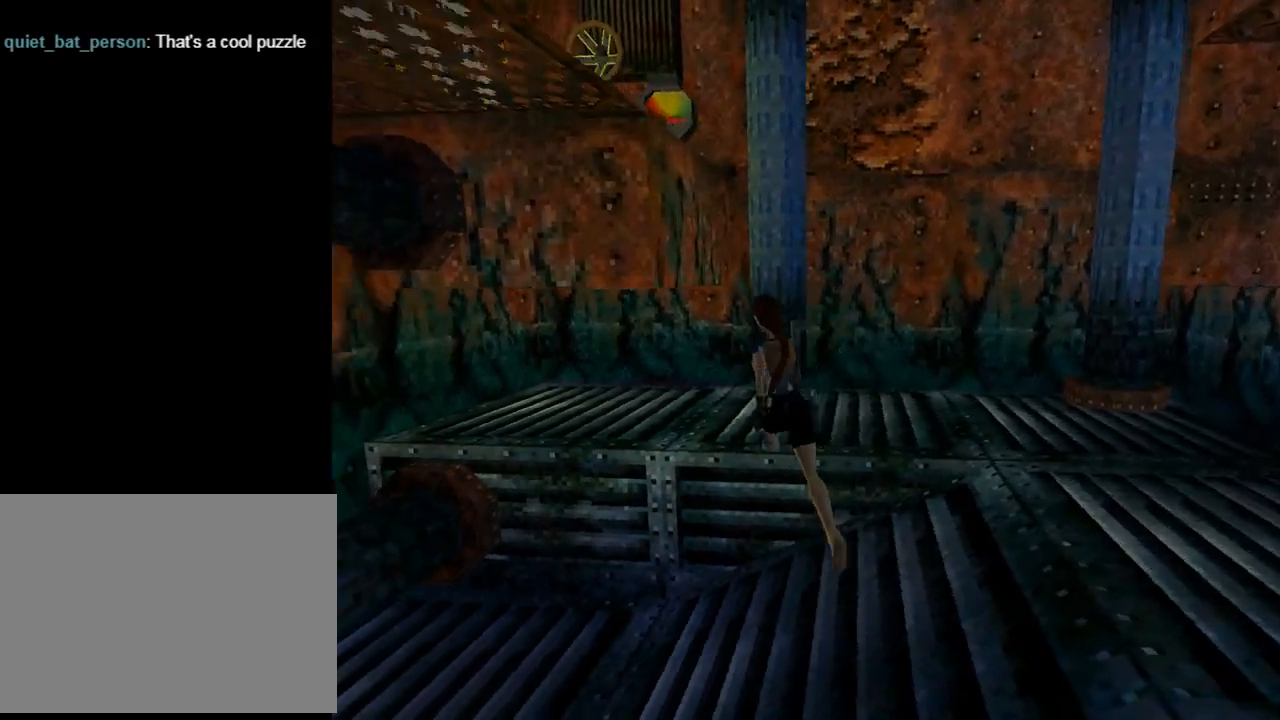
{"buttons": ["SQUARE"], "left_stick": "center", "events": [[233, "DPAD_UP", "up"], [300, "DPAD_LEFT", "up"], [500, "SQUARE", "down"]]}
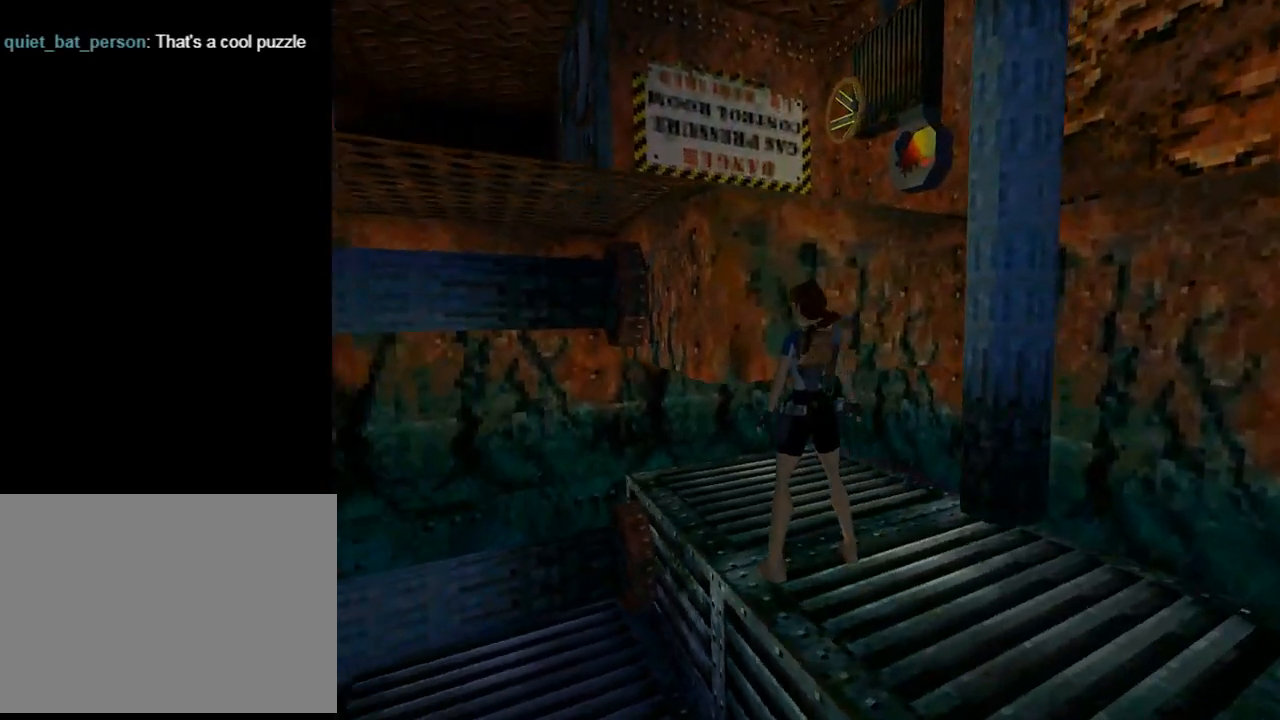
{"buttons": ["CROSS", "DPAD_UP"], "left_stick": "center", "events": [[267, "SQUARE", "up"], [333, "CROSS", "down"], [433, "DPAD_UP", "down"]]}
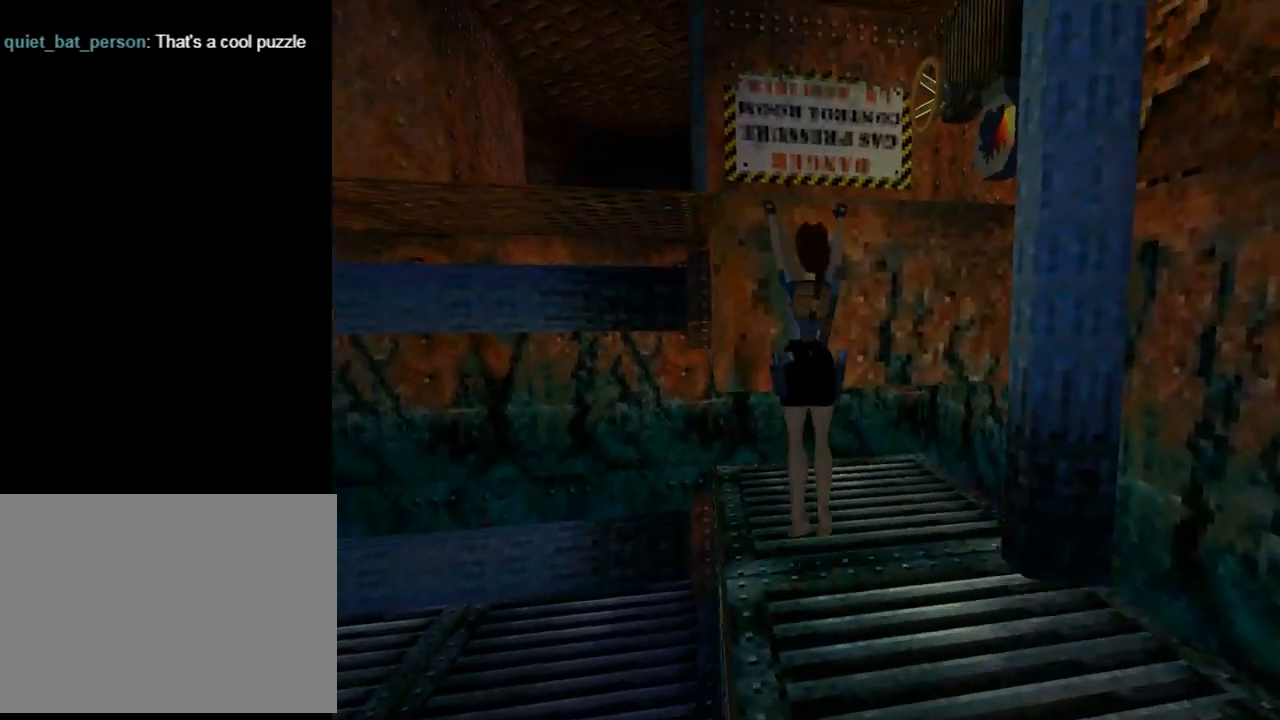
{"buttons": ["CROSS"], "left_stick": "center", "events": [[433, "DPAD_UP", "up"]]}
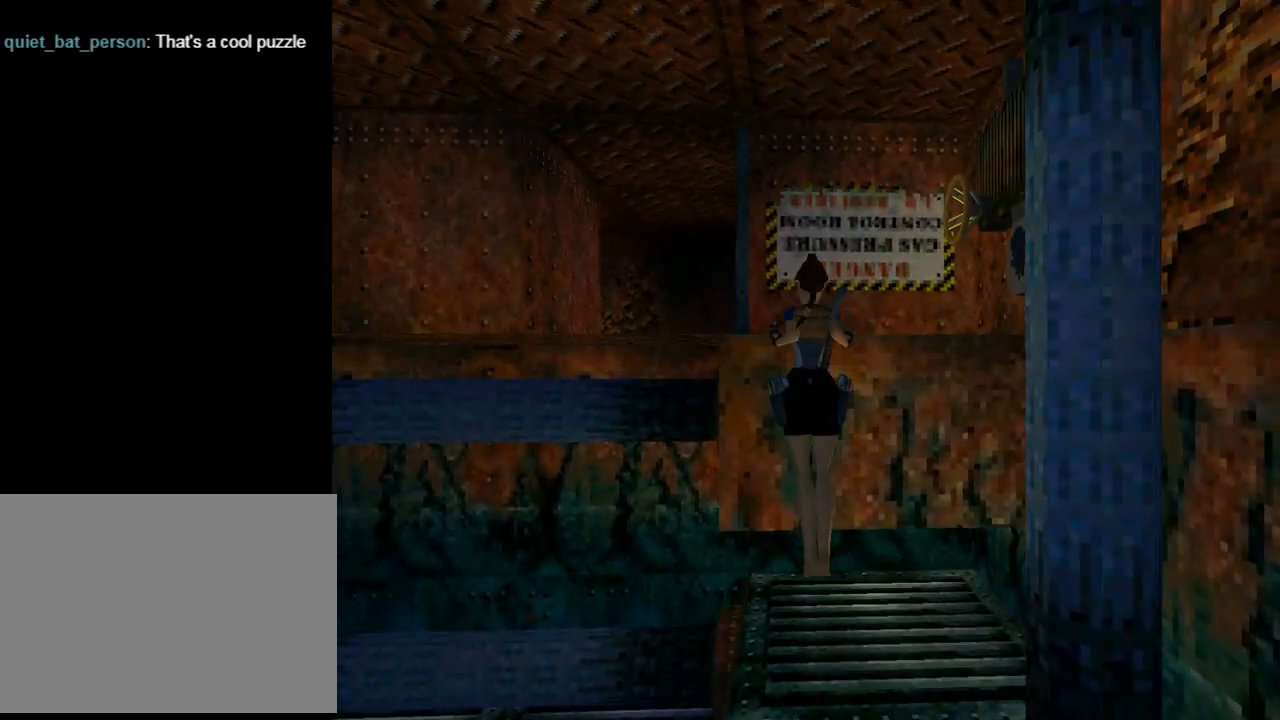
{"buttons": [], "left_stick": "center", "events": [[100, "CROSS", "up"]]}
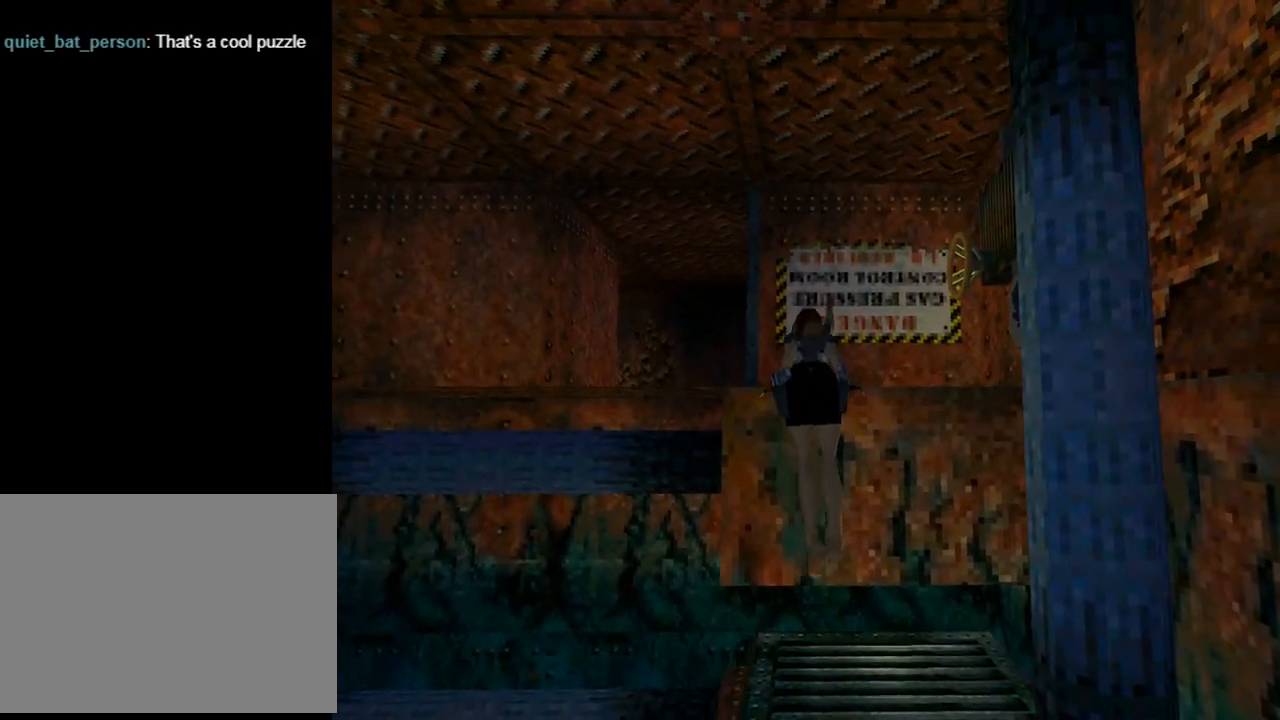
{"buttons": ["DPAD_RIGHT"], "left_stick": "center", "events": [[100, "DPAD_RIGHT", "down"]]}
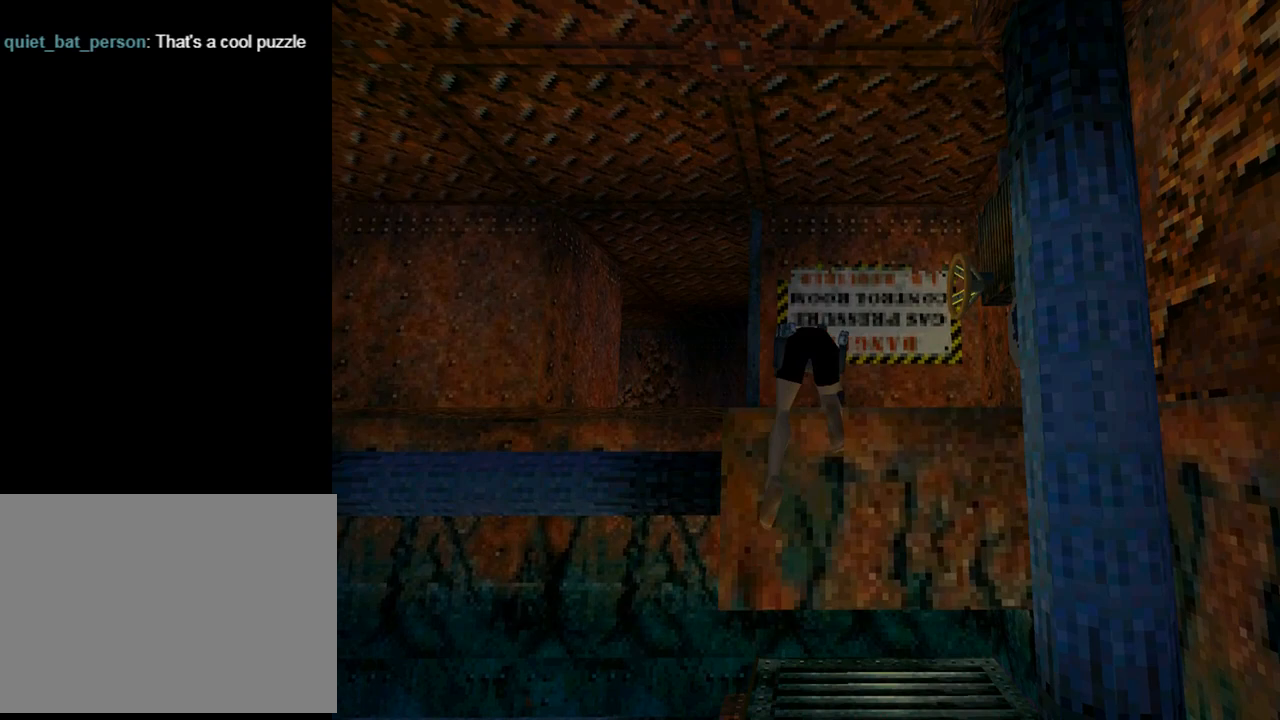
{"buttons": ["DPAD_RIGHT"], "left_stick": "center", "events": []}
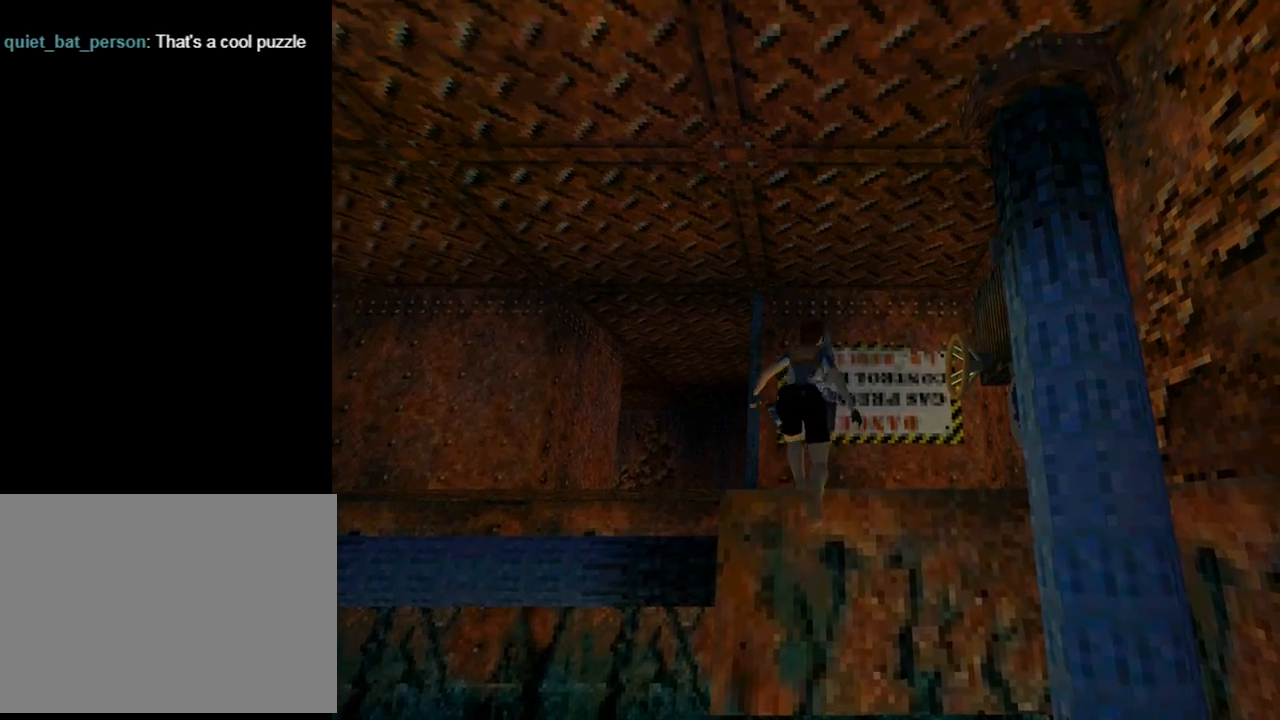
{"buttons": ["DPAD_RIGHT"], "left_stick": "center", "events": []}
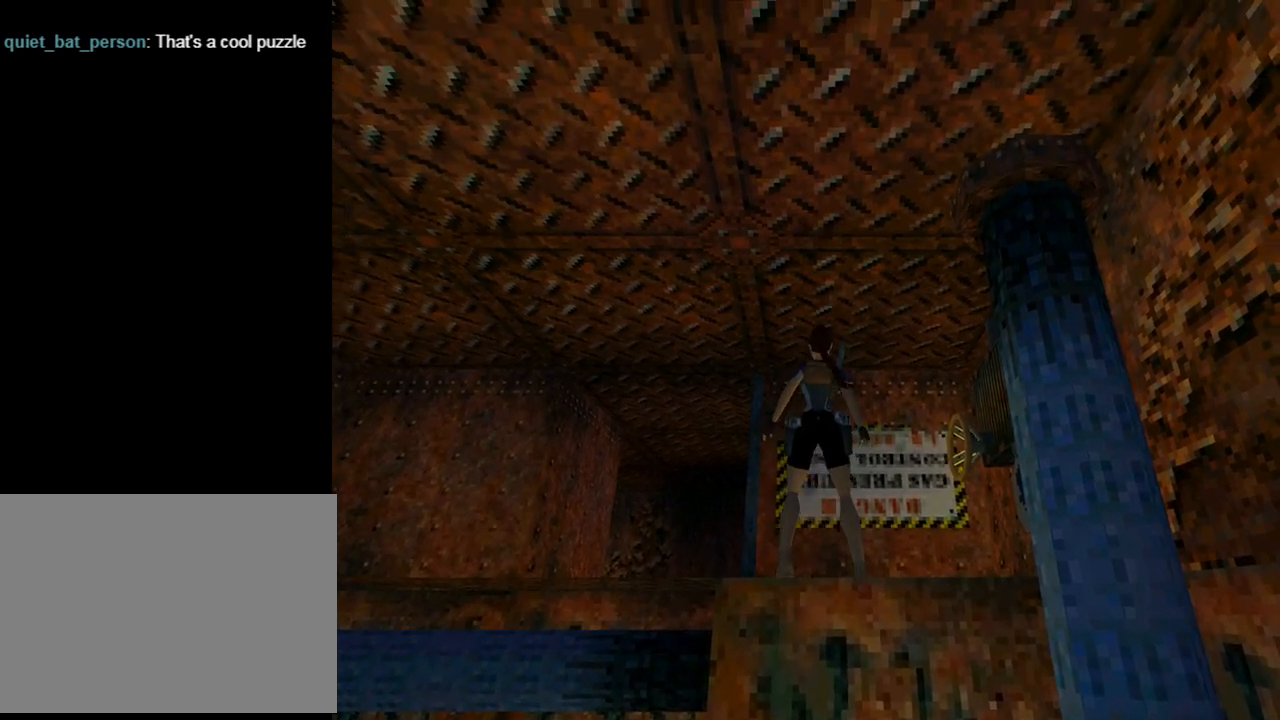
{"buttons": ["DPAD_RIGHT"], "left_stick": "center", "events": [[367, "DPAD_UP", "down"], [500, "DPAD_UP", "up"]]}
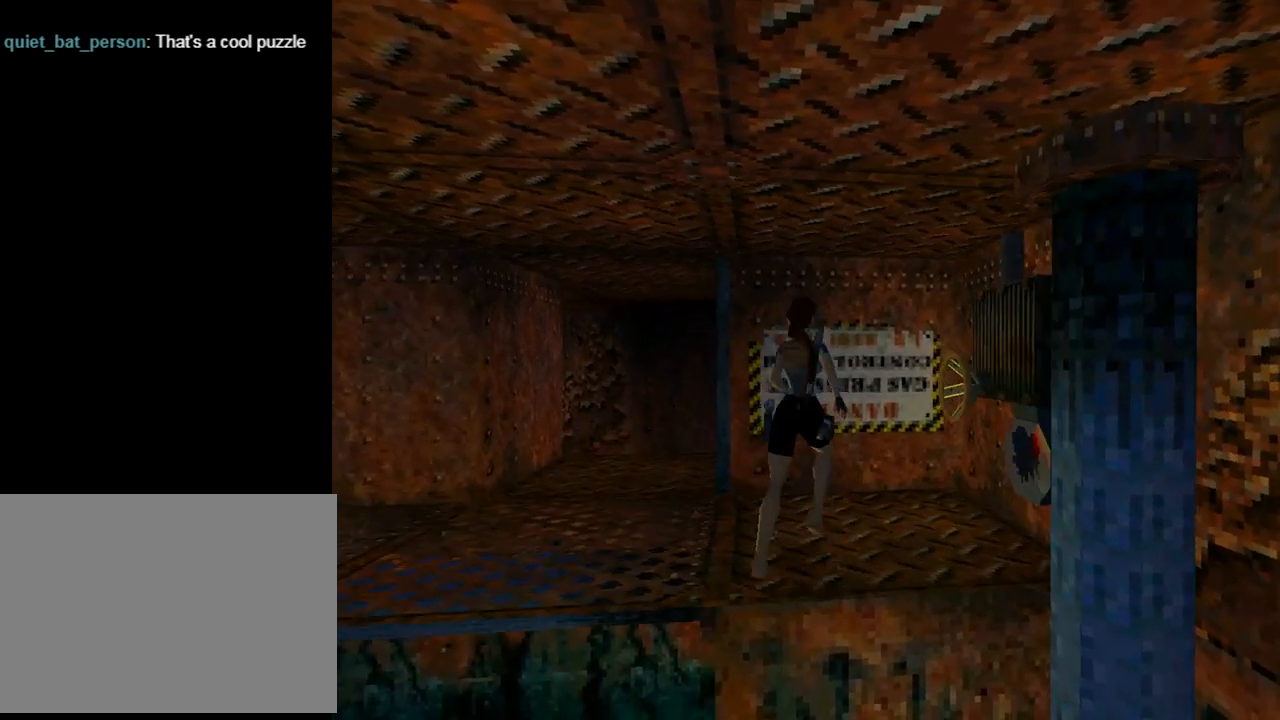
{"buttons": ["DPAD_RIGHT"], "left_stick": "center", "events": []}
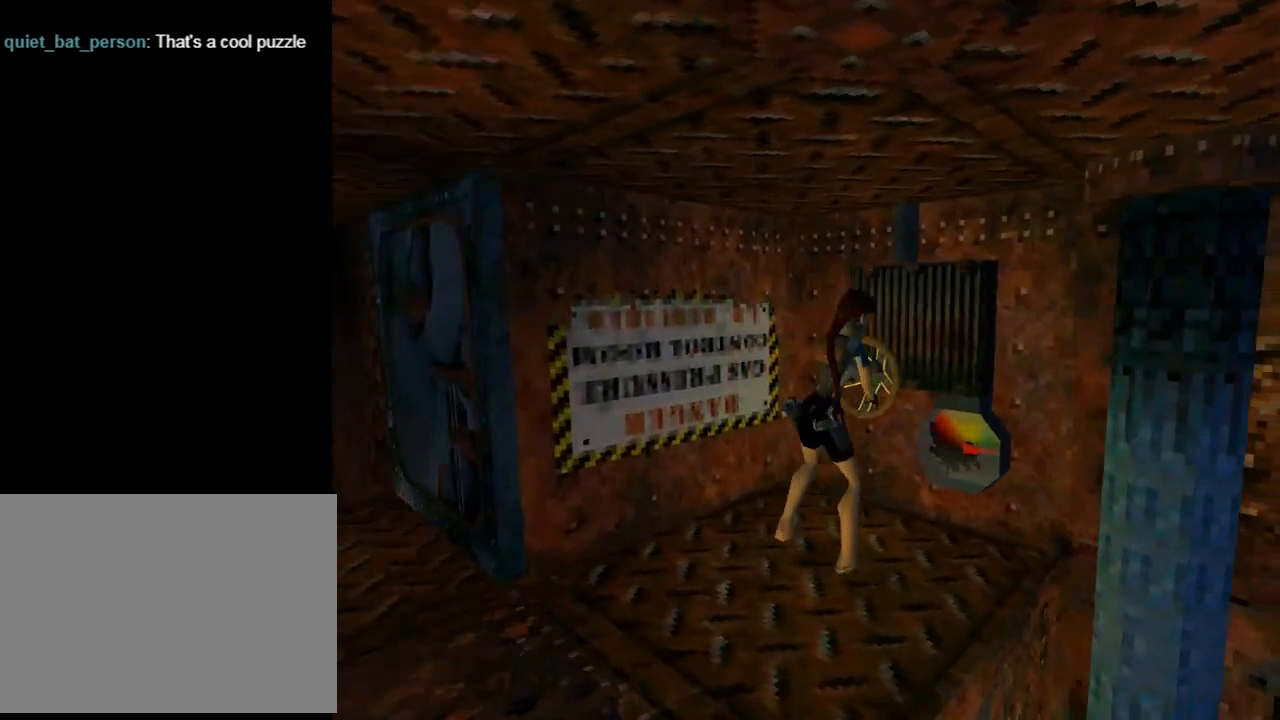
{"buttons": ["DPAD_LEFT"], "left_stick": "center", "events": [[33, "DPAD_RIGHT", "up"], [33, "DPAD_UP", "down"], [300, "DPAD_UP", "up"], [467, "DPAD_LEFT", "down"]]}
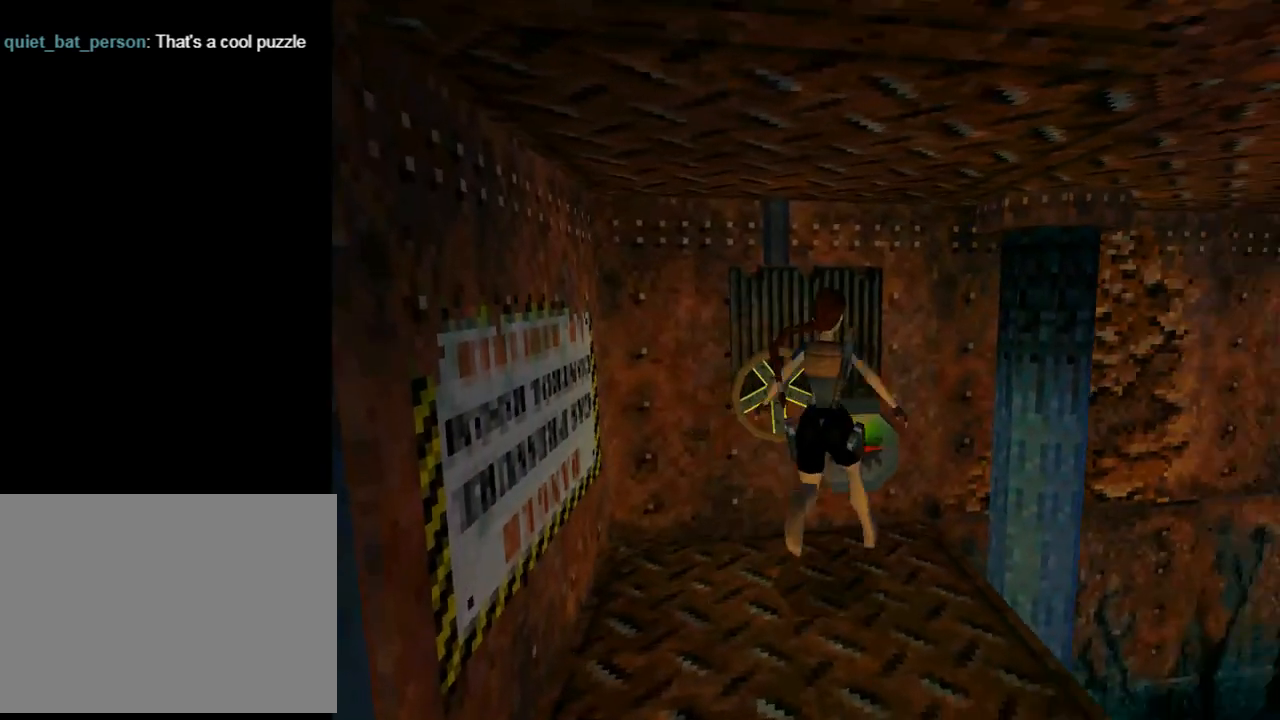
{"buttons": [], "left_stick": "center", "events": [[300, "DPAD_LEFT", "up"]]}
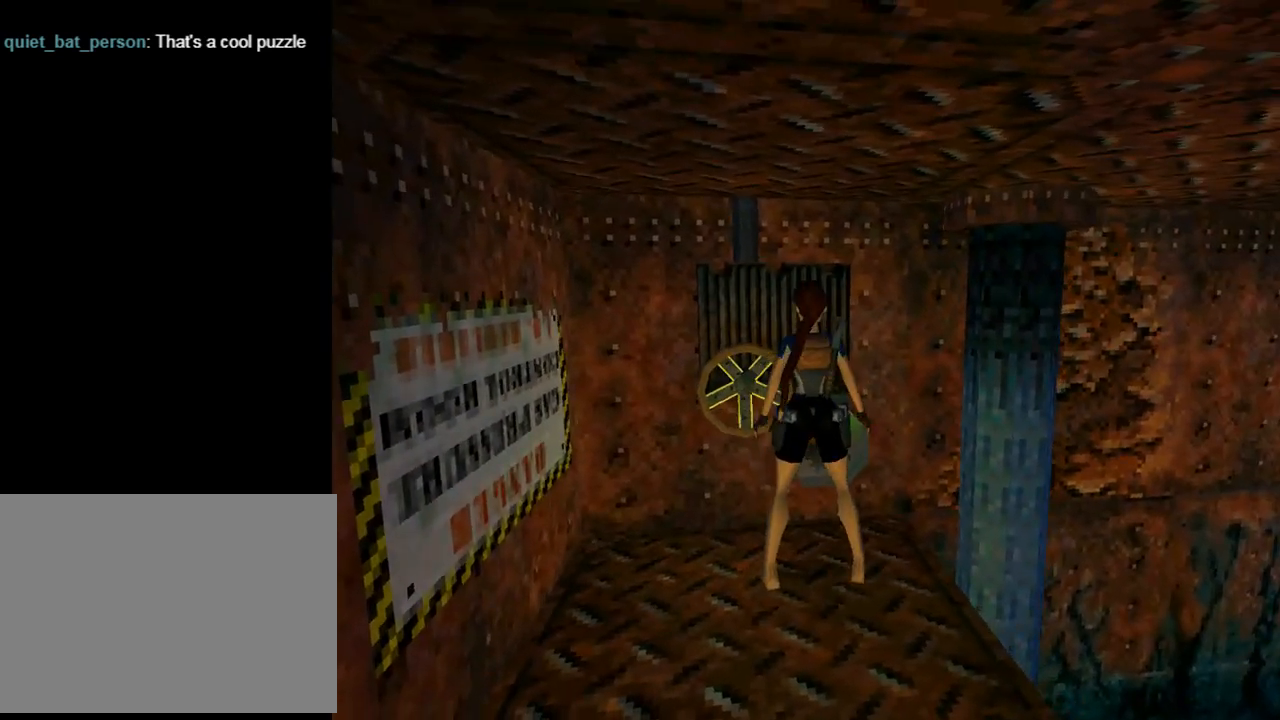
{"buttons": [], "left_stick": "center", "events": [[67, "L3", "down"], [233, "L3", "up"], [233, "left_stick", "down"], [500, "left_stick", "center"]]}
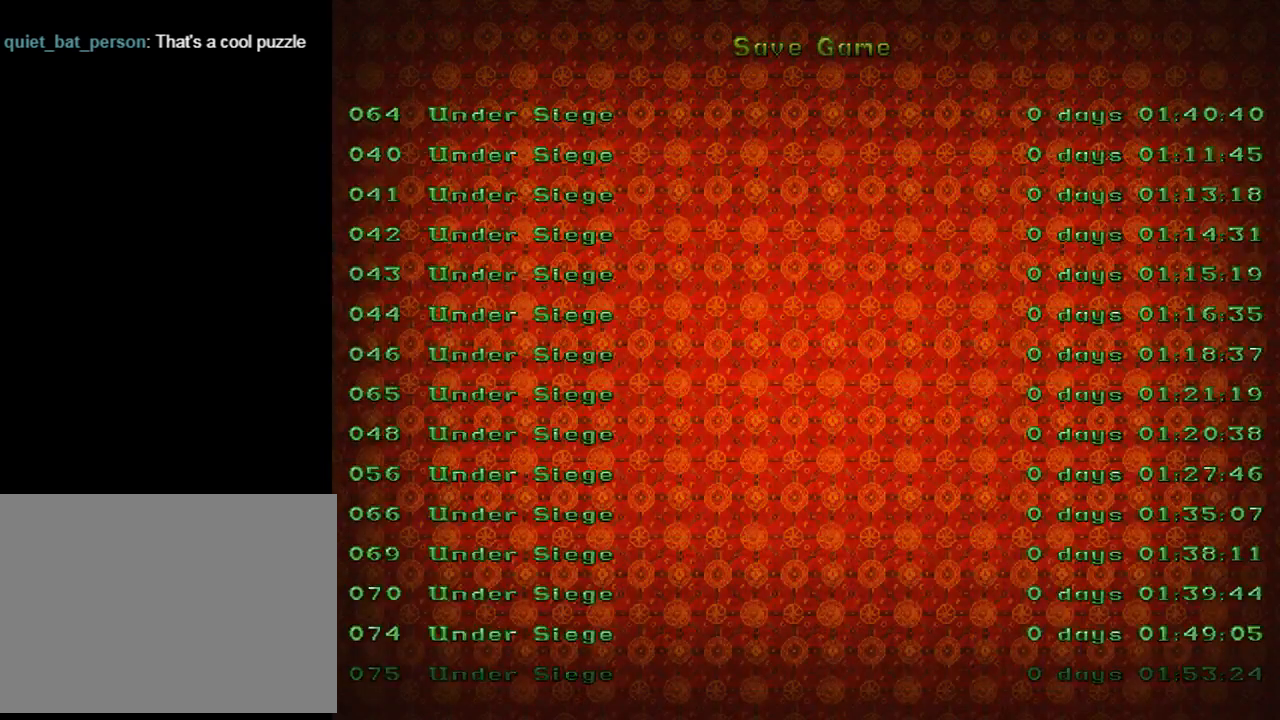
{"buttons": ["DPAD_UP"], "left_stick": "center", "events": [[433, "DPAD_UP", "down"]]}
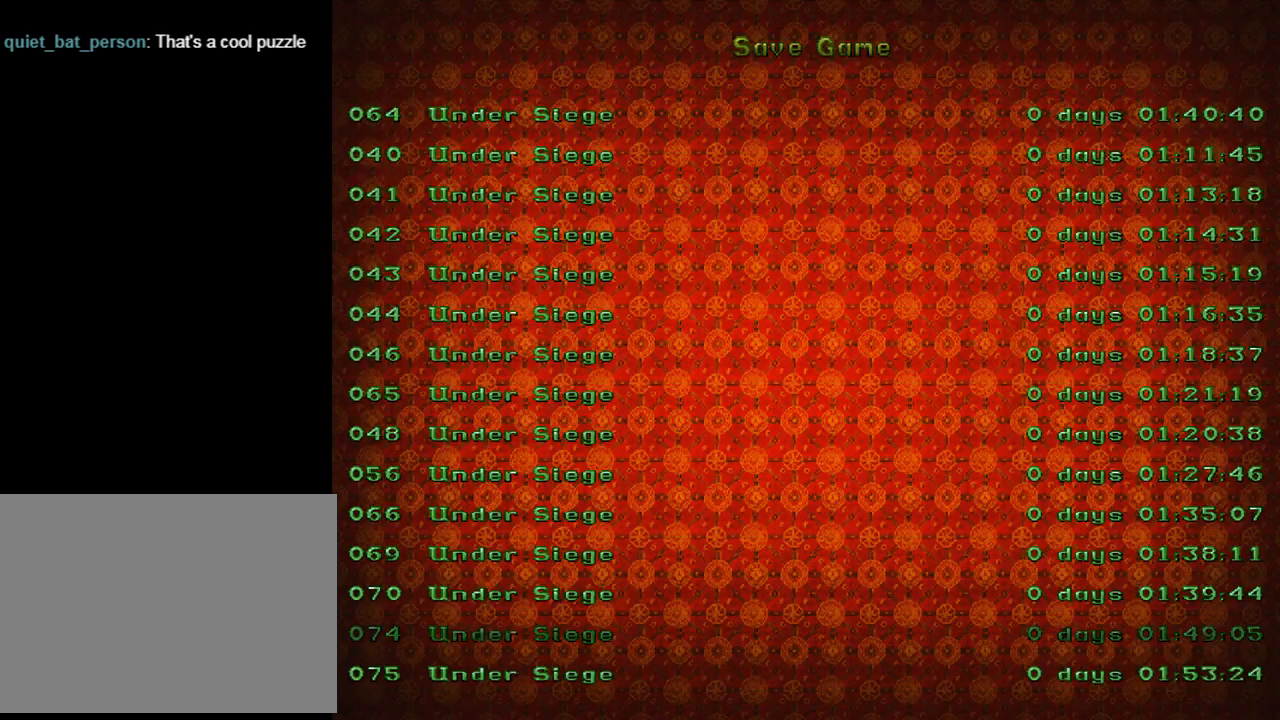
{"buttons": [], "left_stick": "center", "events": [[33, "DPAD_UP", "up"], [267, "CROSS", "down"], [333, "CROSS", "up"]]}
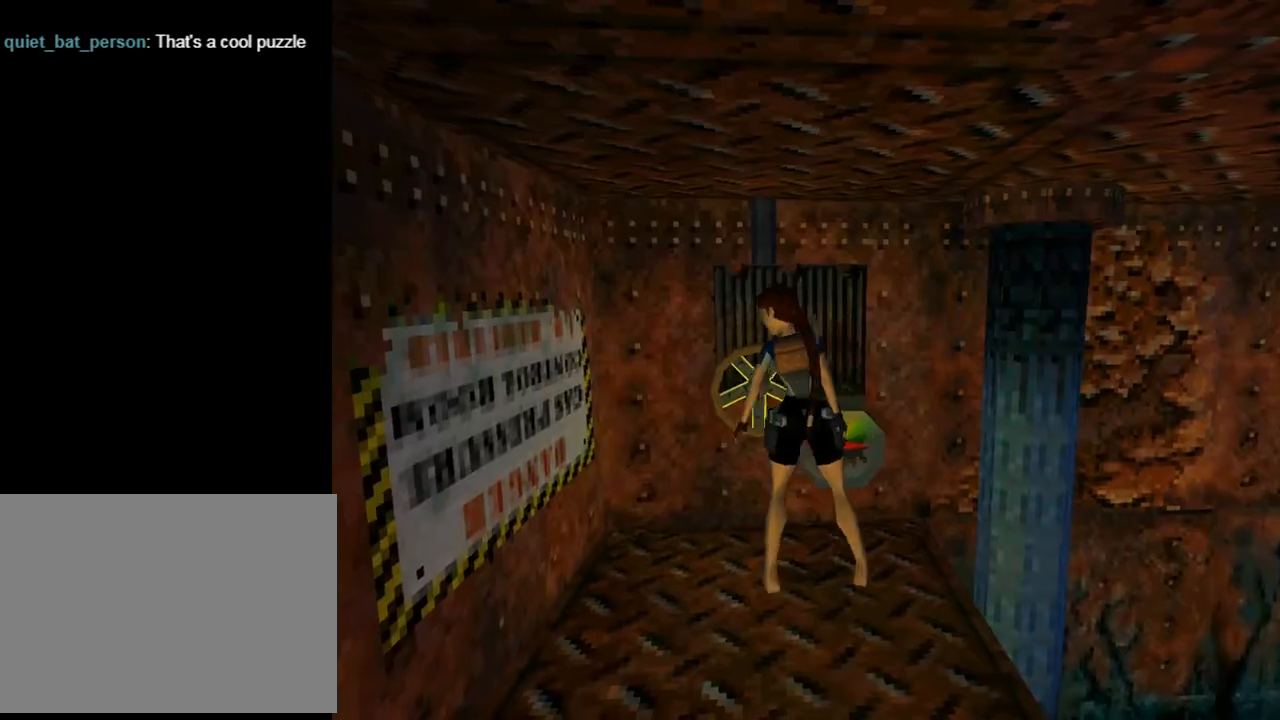
{"buttons": [], "left_stick": "center", "events": []}
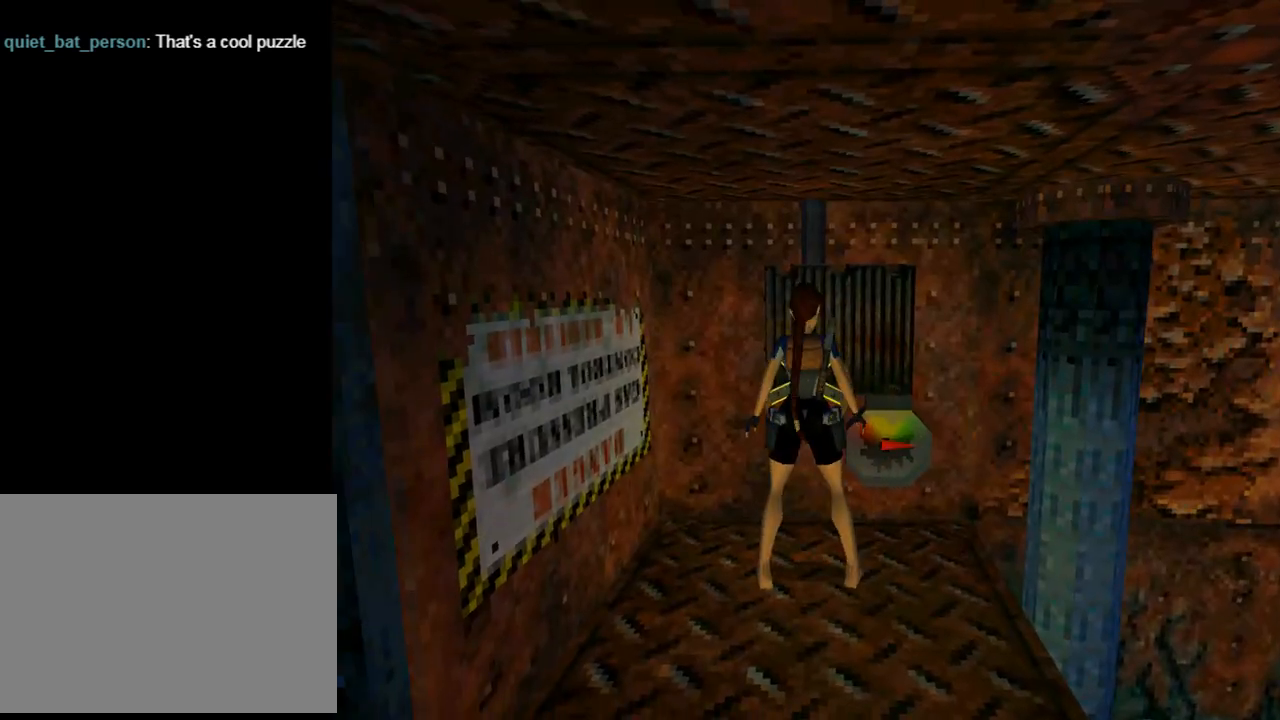
{"buttons": [], "left_stick": "center", "events": [[200, "CROSS", "down"], [433, "CROSS", "up"]]}